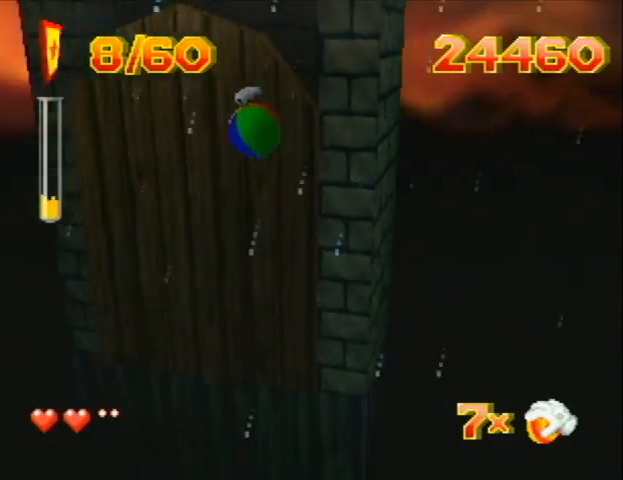
Gameplay with a controller (Nintendo layout); each line is a JSON object with the inputs held at the frame after it. "events" lists button and stick changes between this image and that frame as [ms after this image, input, new state], when the widget could be followed in between. Not read: L3 R3 Z.
{"buttons": ["B", "DPAD_UP", "DPAD_RIGHT"], "left_stick": "center", "events": [[133, "DPAD_RIGHT", "up"], [233, "DPAD_RIGHT", "down"], [300, "B", "up"], [400, "B", "down"]]}
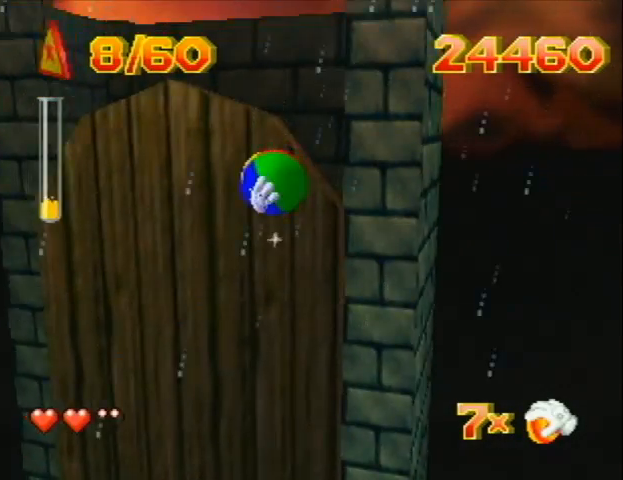
{"buttons": ["DPAD_UP"], "left_stick": "center", "events": [[167, "DPAD_RIGHT", "up"], [233, "DPAD_LEFT", "down"], [333, "B", "up"], [367, "DPAD_LEFT", "up"], [433, "B", "down"], [500, "B", "up"]]}
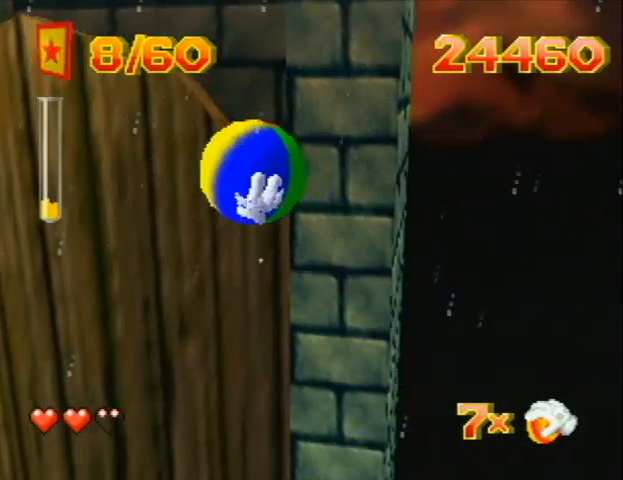
{"buttons": ["DPAD_UP", "DPAD_LEFT"], "left_stick": "center", "events": [[33, "B", "down"], [133, "DPAD_RIGHT", "down"], [433, "DPAD_RIGHT", "up"], [500, "B", "up"], [500, "DPAD_LEFT", "down"]]}
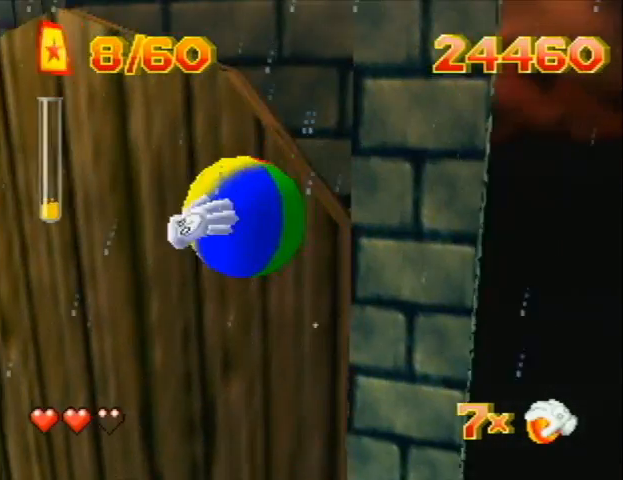
{"buttons": ["B", "DPAD_UP", "DPAD_RIGHT"], "left_stick": "center", "events": [[33, "DPAD_LEFT", "up"], [100, "B", "down"], [100, "DPAD_RIGHT", "down"], [133, "B", "up"], [233, "B", "down"]]}
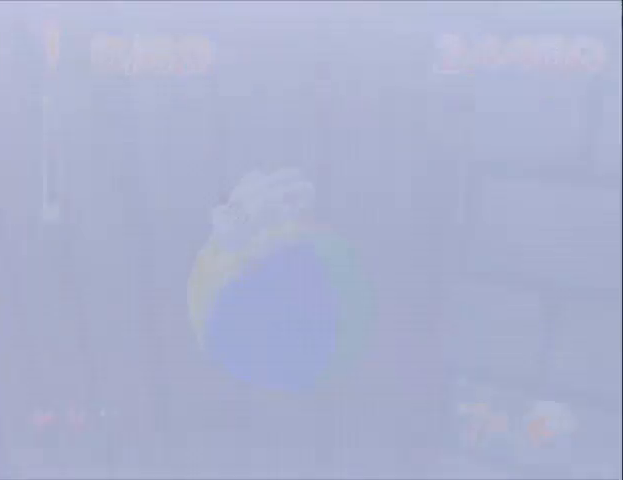
{"buttons": ["B", "DPAD_DOWN", "DPAD_RIGHT"], "left_stick": "center", "events": [[400, "DPAD_UP", "up"], [467, "B", "up"], [500, "B", "down"], [500, "DPAD_DOWN", "down"]]}
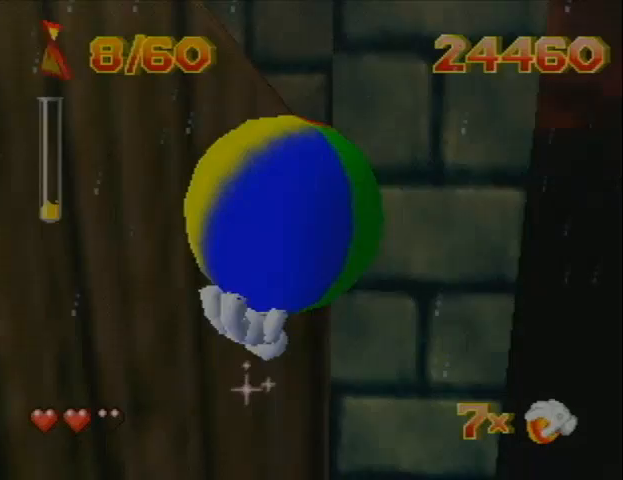
{"buttons": ["B", "DPAD_DOWN"], "left_stick": "center", "events": [[33, "B", "up"], [100, "B", "down"], [100, "DPAD_RIGHT", "up"], [133, "DPAD_LEFT", "down"], [333, "DPAD_LEFT", "up"]]}
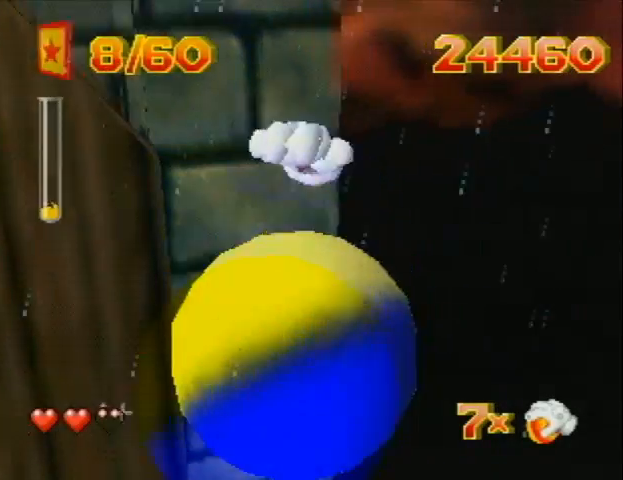
{"buttons": ["B", "DPAD_DOWN", "DPAD_RIGHT"], "left_stick": "center"}
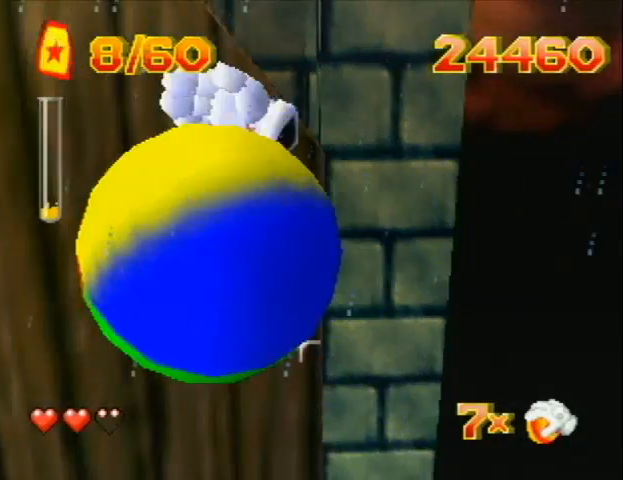
{"buttons": ["B", "DPAD_UP", "DPAD_LEFT"], "left_stick": "center"}
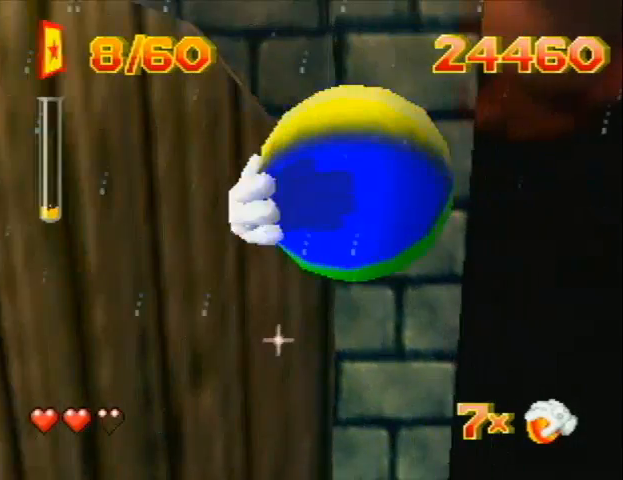
{"buttons": ["B", "DPAD_UP", "DPAD_RIGHT"], "left_stick": "center"}
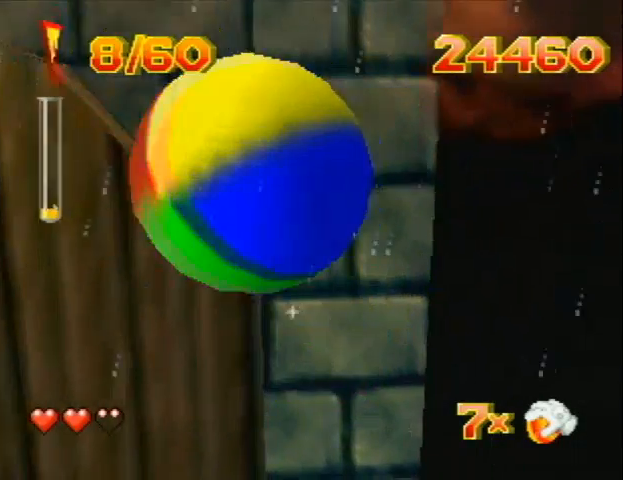
{"buttons": ["B", "DPAD_UP", "DPAD_LEFT"], "left_stick": "center", "events": [[33, "DPAD_LEFT", "down"], [33, "DPAD_RIGHT", "up"], [233, "DPAD_LEFT", "up"], [233, "DPAD_RIGHT", "down"], [367, "DPAD_RIGHT", "up"], [400, "B", "up"], [433, "B", "down"], [433, "DPAD_LEFT", "down"]]}
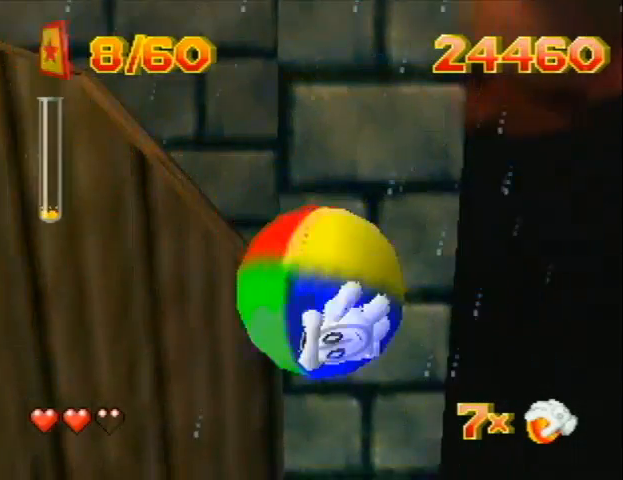
{"buttons": ["B", "DPAD_RIGHT"], "left_stick": "center", "events": [[300, "DPAD_LEFT", "up"], [333, "DPAD_RIGHT", "down"], [467, "B", "up"], [500, "B", "down"], [500, "DPAD_UP", "up"]]}
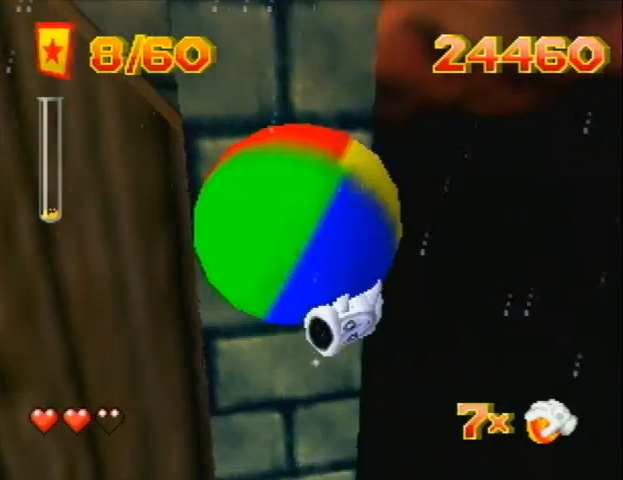
{"buttons": ["B", "DPAD_UP", "DPAD_LEFT"], "left_stick": "center", "events": [[67, "B", "up"], [100, "B", "down"], [133, "DPAD_UP", "down"], [233, "DPAD_RIGHT", "up"], [300, "DPAD_LEFT", "down"]]}
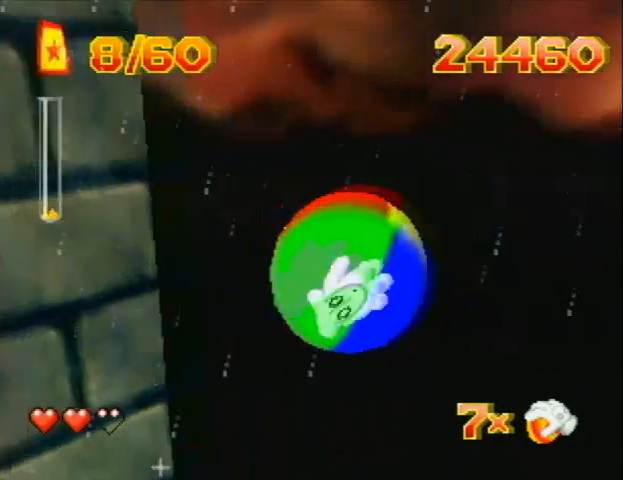
{"buttons": ["B", "DPAD_LEFT"], "left_stick": "center", "events": [[33, "B", "up"], [200, "B", "down"], [233, "DPAD_UP", "up"]]}
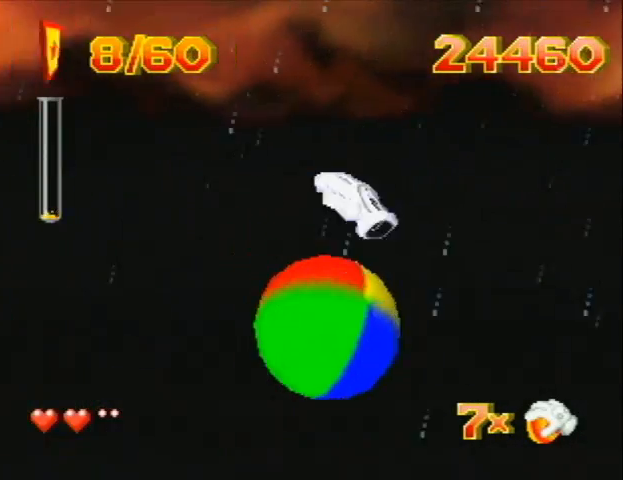
{"buttons": ["B", "DPAD_UP", "DPAD_LEFT"], "left_stick": "center", "events": [[133, "B", "up"], [133, "DPAD_UP", "down"], [200, "B", "down"], [300, "B", "up"], [367, "B", "down"]]}
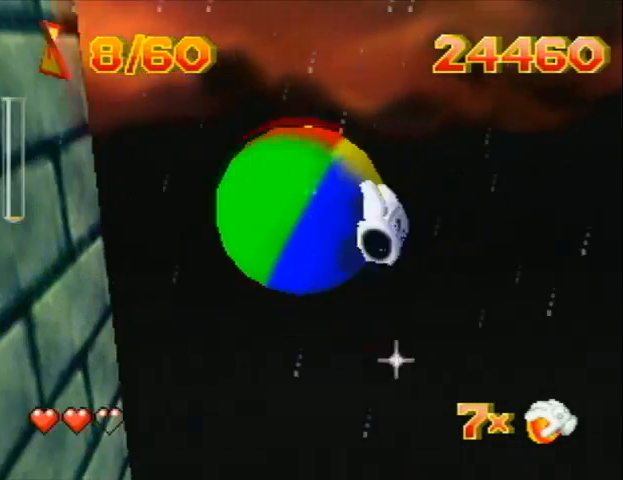
{"buttons": ["B", "DPAD_UP"], "left_stick": "center", "events": [[300, "B", "up"], [300, "DPAD_LEFT", "up"], [300, "DPAD_RIGHT", "down"], [400, "DPAD_RIGHT", "up"], [433, "B", "down"]]}
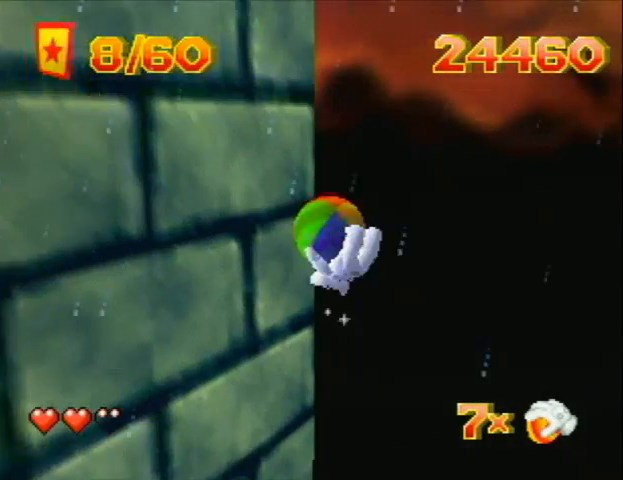
{"buttons": ["DPAD_UP", "DPAD_LEFT"], "left_stick": "center", "events": [[200, "DPAD_LEFT", "down"], [400, "B", "up"], [433, "B", "down"], [500, "B", "up"]]}
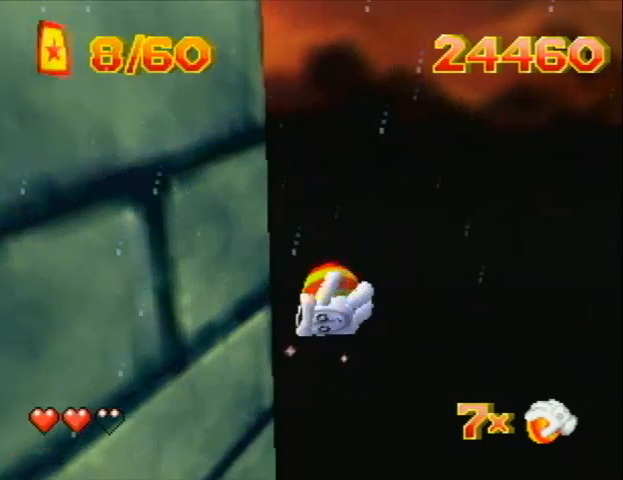
{"buttons": ["B", "DPAD_LEFT"], "left_stick": "center", "events": [[67, "B", "down"], [200, "DPAD_UP", "up"], [300, "DPAD_DOWN", "down"], [433, "DPAD_DOWN", "up"]]}
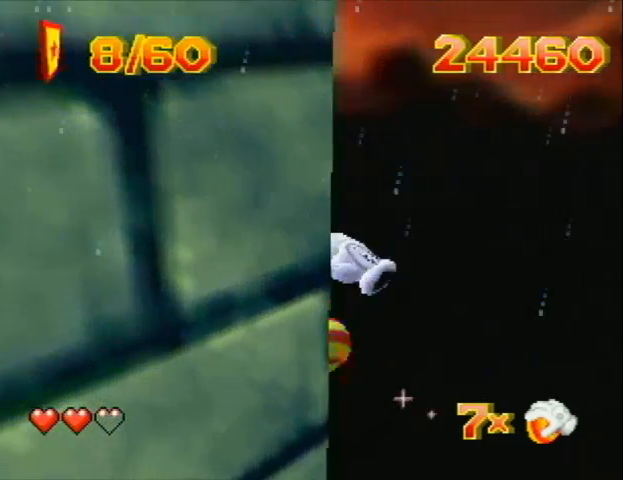
{"buttons": ["B", "DPAD_LEFT"], "left_stick": "center", "events": [[33, "C_RIGHT", "down"], [233, "C_RIGHT", "up"], [467, "DPAD_UP", "down"], [500, "DPAD_UP", "up"]]}
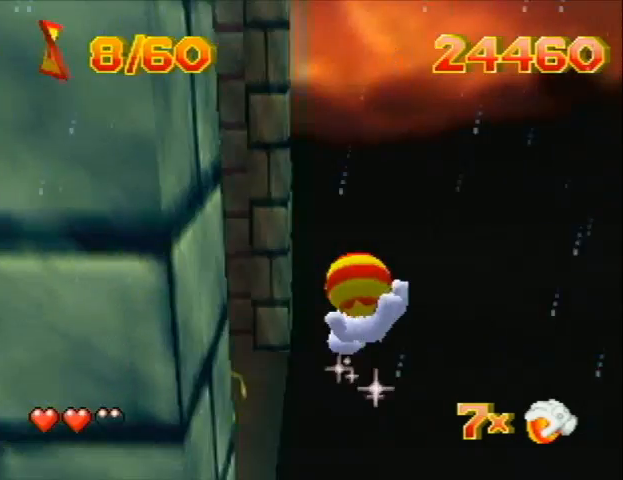
{"buttons": ["DPAD_UP"], "left_stick": "center", "events": [[67, "B", "up"], [67, "DPAD_UP", "down"], [233, "C_RIGHT", "down"], [333, "DPAD_LEFT", "up"], [400, "C_RIGHT", "up"]]}
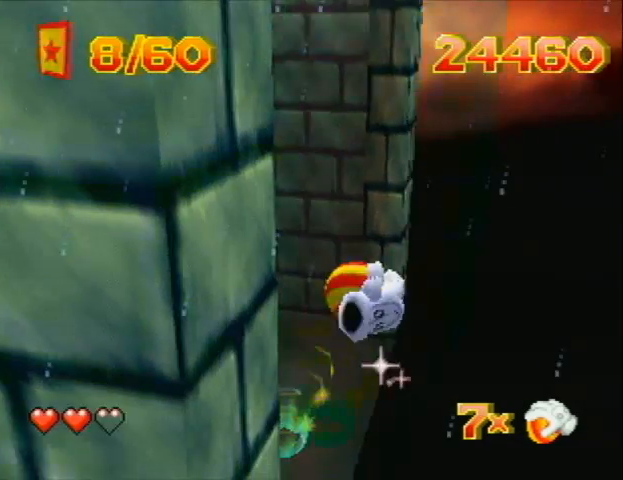
{"buttons": ["B", "DPAD_DOWN", "DPAD_RIGHT"], "left_stick": "center", "events": [[133, "DPAD_RIGHT", "down"], [233, "DPAD_UP", "up"], [367, "B", "down"], [433, "DPAD_DOWN", "down"]]}
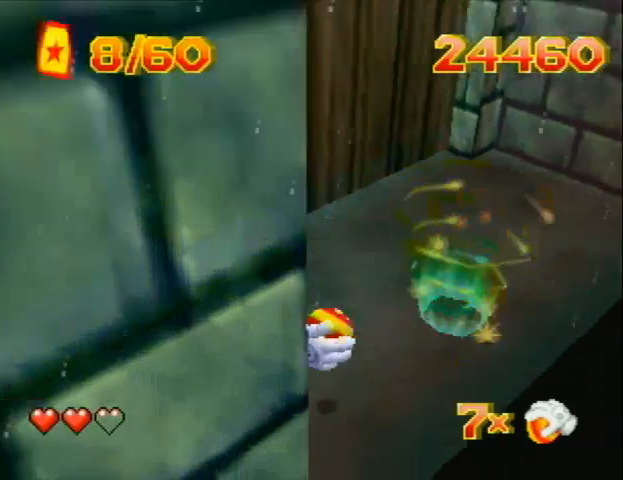
{"buttons": ["DPAD_UP"], "left_stick": "center", "events": [[67, "DPAD_DOWN", "up"], [133, "DPAD_UP", "down"], [167, "DPAD_RIGHT", "up"], [400, "B", "up"]]}
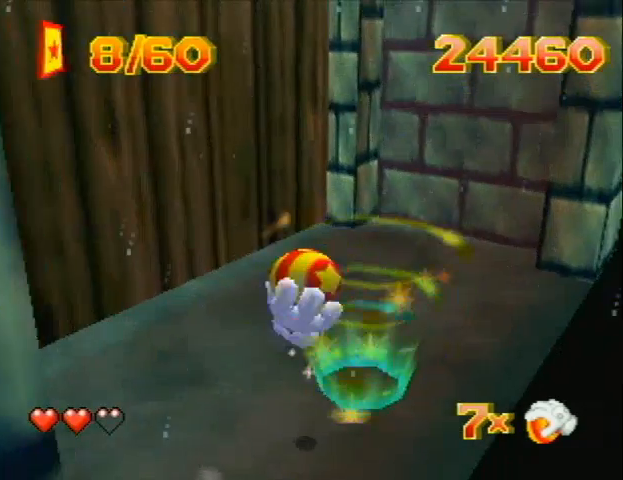
{"buttons": ["A", "DPAD_DOWN"], "left_stick": "center", "events": [[67, "DPAD_RIGHT", "down"], [133, "A", "down"], [133, "DPAD_DOWN", "down"], [133, "DPAD_UP", "up"], [433, "DPAD_RIGHT", "up"]]}
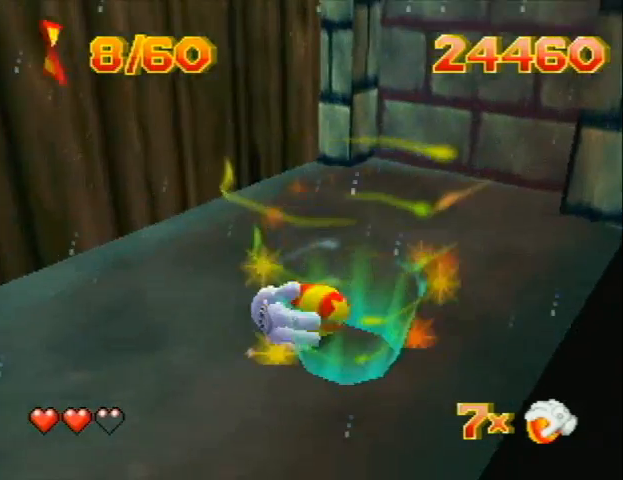
{"buttons": ["A"], "left_stick": "center", "events": [[200, "DPAD_DOWN", "up"], [233, "A", "up"], [400, "A", "down"], [433, "A", "up"], [467, "A", "down"]]}
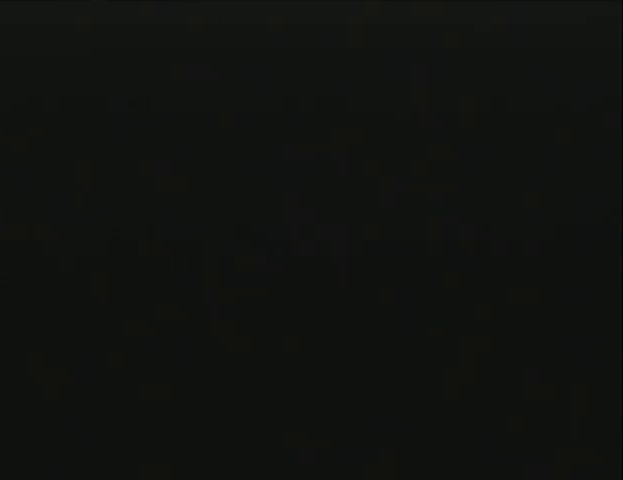
{"buttons": ["A"], "left_stick": "center", "events": [[33, "A", "up"], [167, "A", "down"], [233, "A", "up"], [300, "A", "down"], [333, "A", "up"], [367, "A", "down"], [400, "A", "up"], [467, "A", "down"]]}
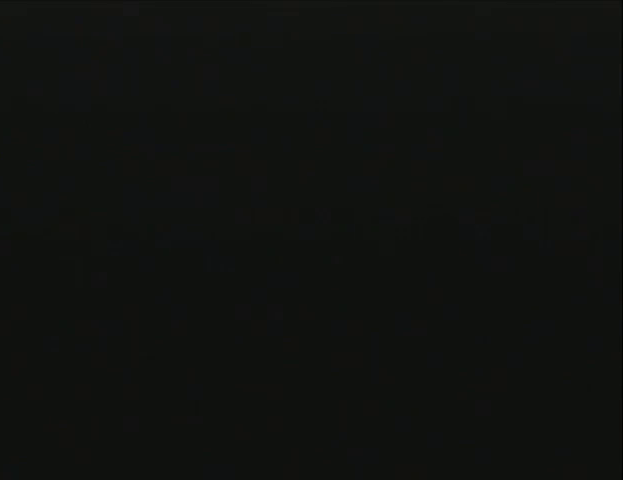
{"buttons": ["A"], "left_stick": "center", "events": []}
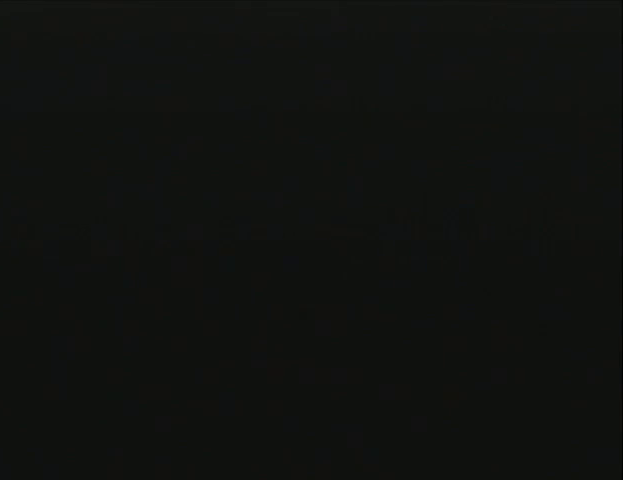
{"buttons": [], "left_stick": "center", "events": [[233, "A", "up"]]}
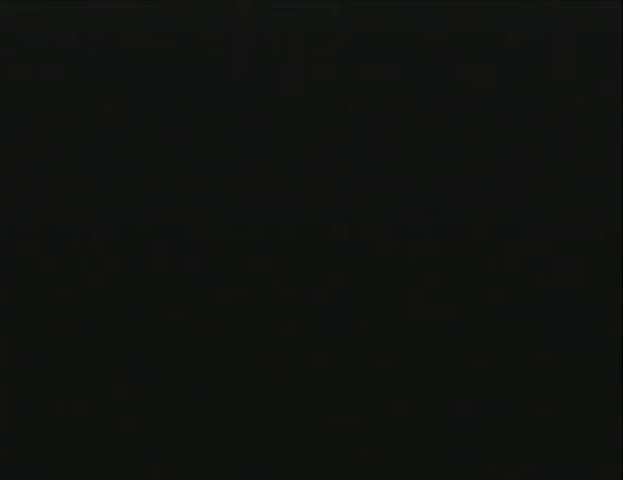
{"buttons": [], "left_stick": "center", "events": [[100, "A", "down"], [133, "A", "up"], [200, "A", "down"], [267, "A", "up"], [433, "A", "down"], [467, "A", "up"]]}
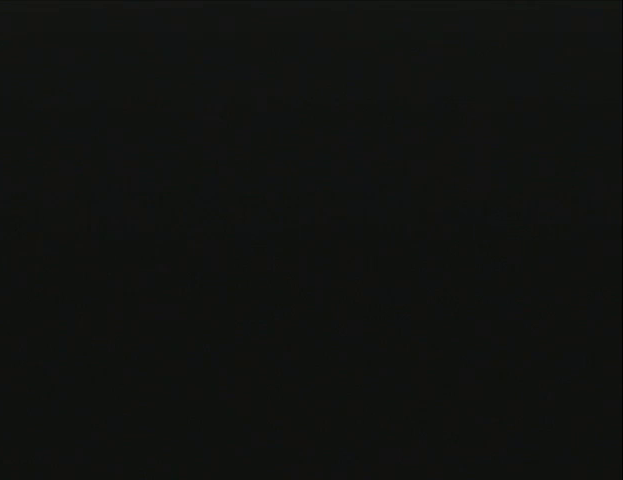
{"buttons": ["A"], "left_stick": "center", "events": [[33, "A", "down"], [67, "A", "up"], [133, "A", "down"], [233, "A", "up"], [267, "A", "down"], [400, "A", "up"], [433, "A", "down"]]}
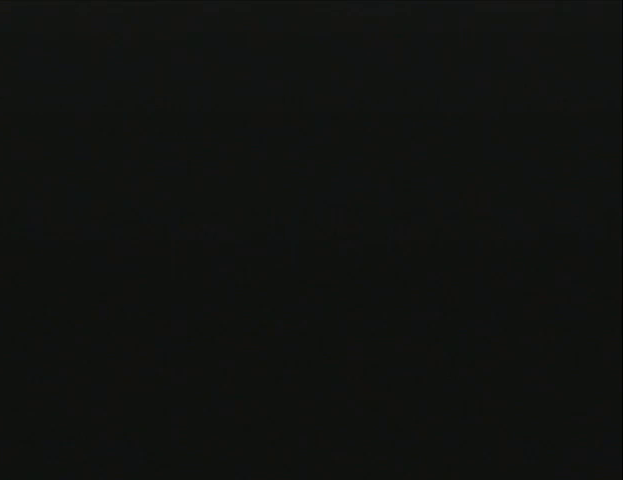
{"buttons": [], "left_stick": "center", "events": [[33, "A", "up"], [67, "A", "down"], [100, "A", "up"], [133, "A", "down"], [233, "A", "up"], [367, "A", "down"], [433, "A", "up"]]}
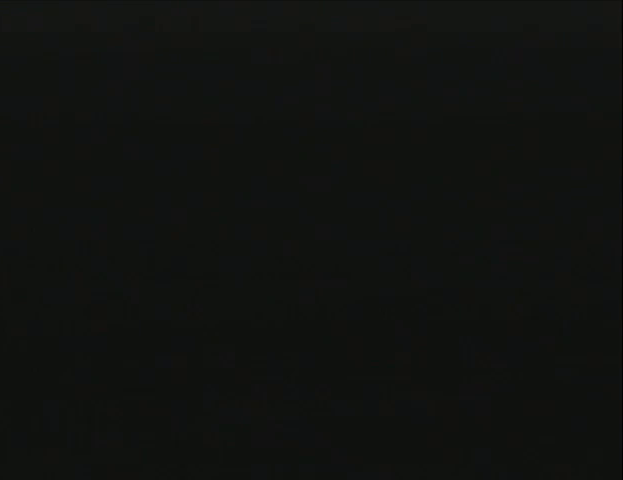
{"buttons": [], "left_stick": "center", "events": []}